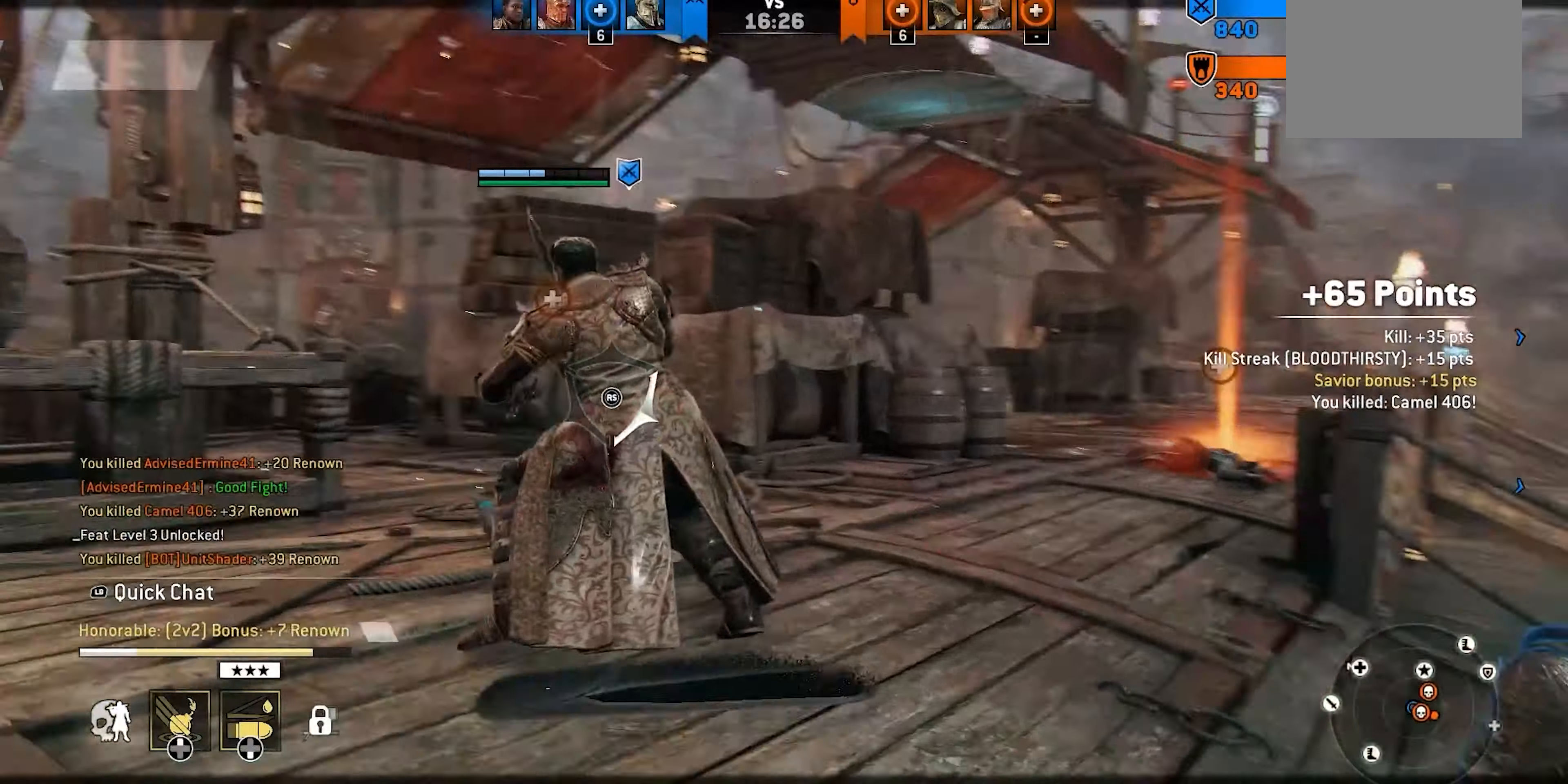
Gameplay with a controller (Xbox layout); each line is a JSON object with the inputs held at the frame after it (dt_ms = milliseconds from this image to that frame). "events" lists button and stick changes between this image and that frame as [ms after this image, input, new state], when the widget could be followed in between. Not read: L2 R2.
{"dt_ms": 500, "buttons": [], "left_stick": "up", "right_stick": "center", "events": [[67, "left_stick", "up"], [333, "A", "down"], [467, "A", "up"]]}
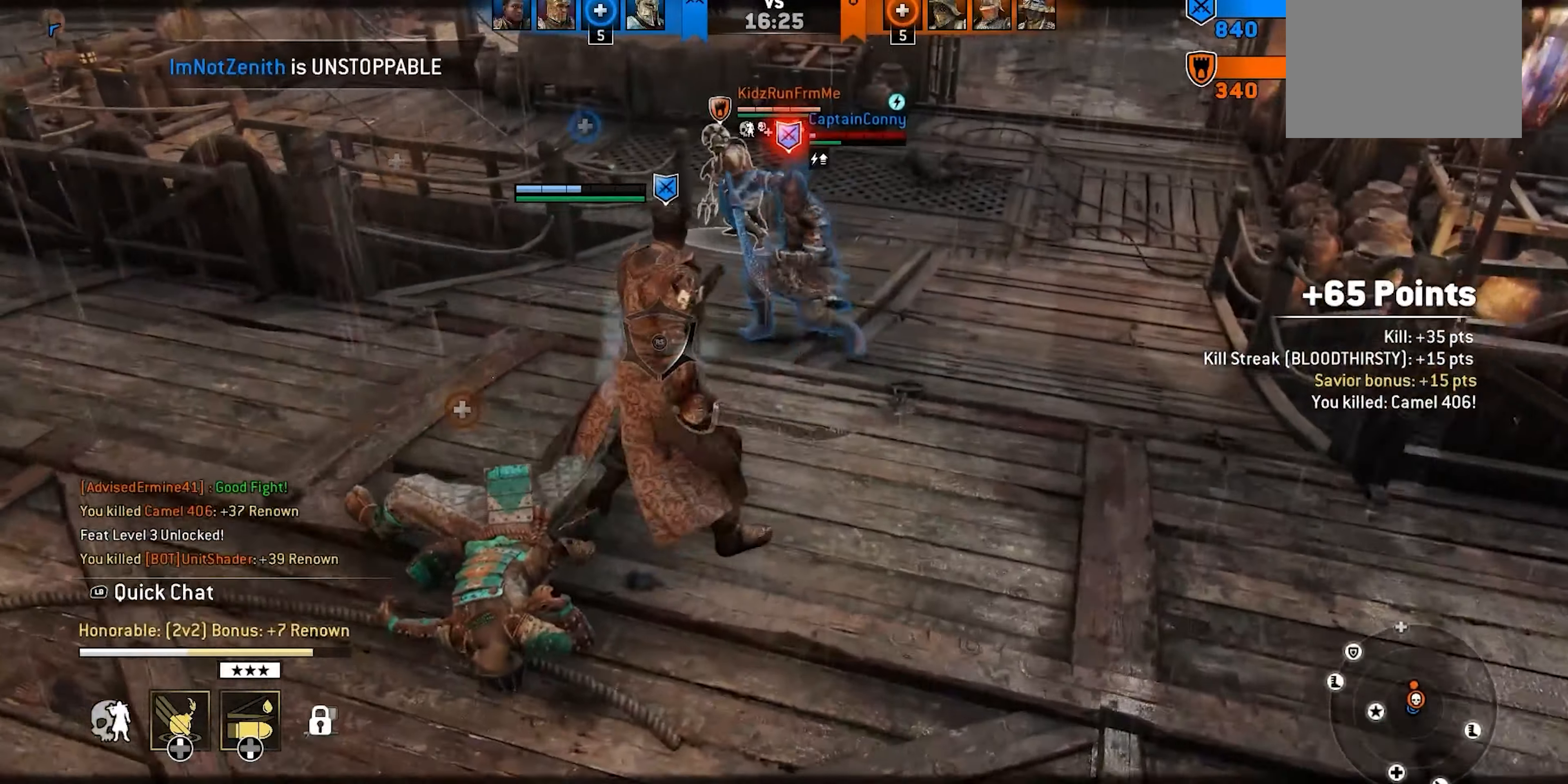
{"dt_ms": 500, "buttons": [], "left_stick": "up", "right_stick": "center", "events": []}
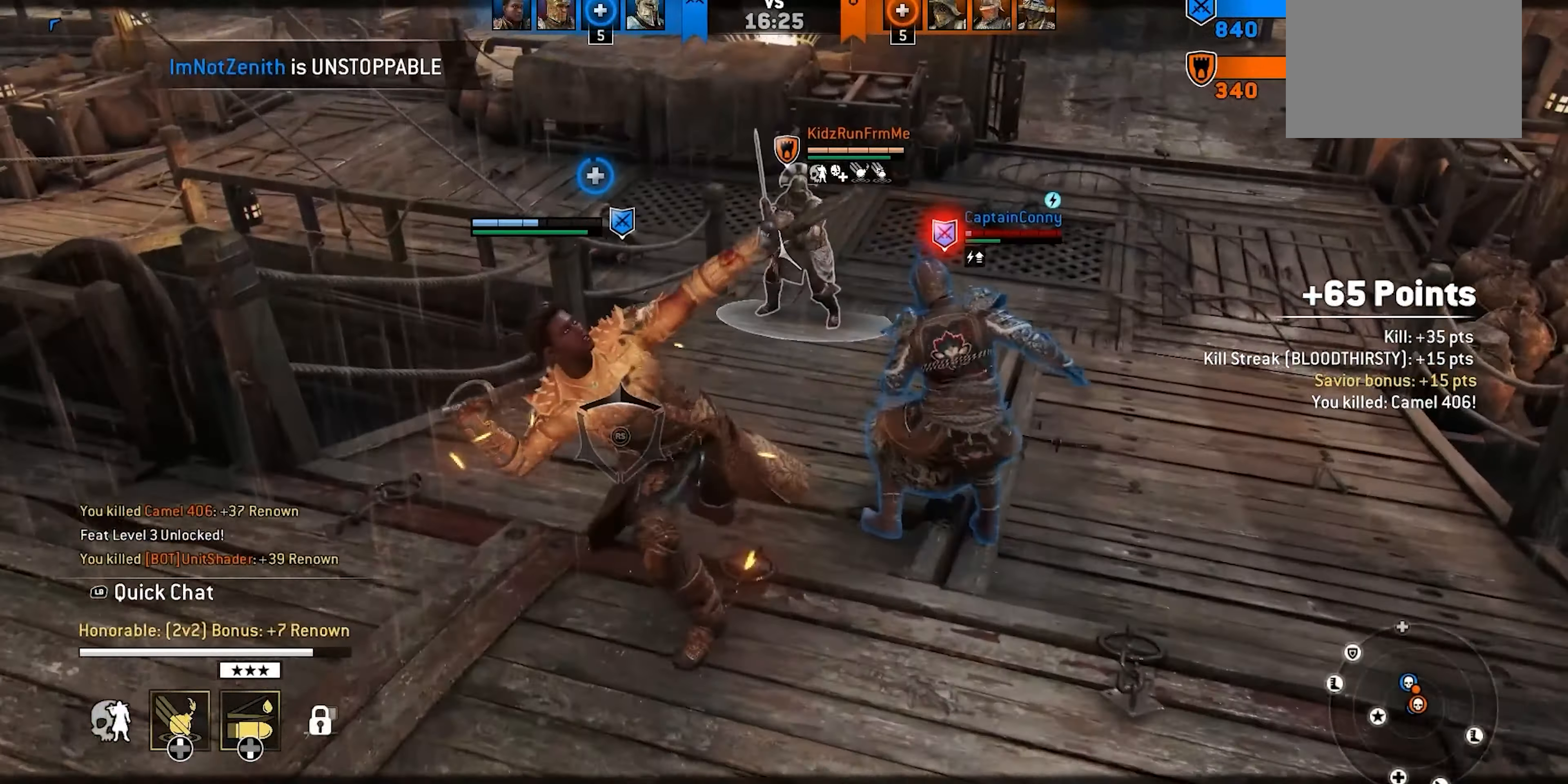
{"dt_ms": 500, "buttons": [], "left_stick": "down-left", "right_stick": "center"}
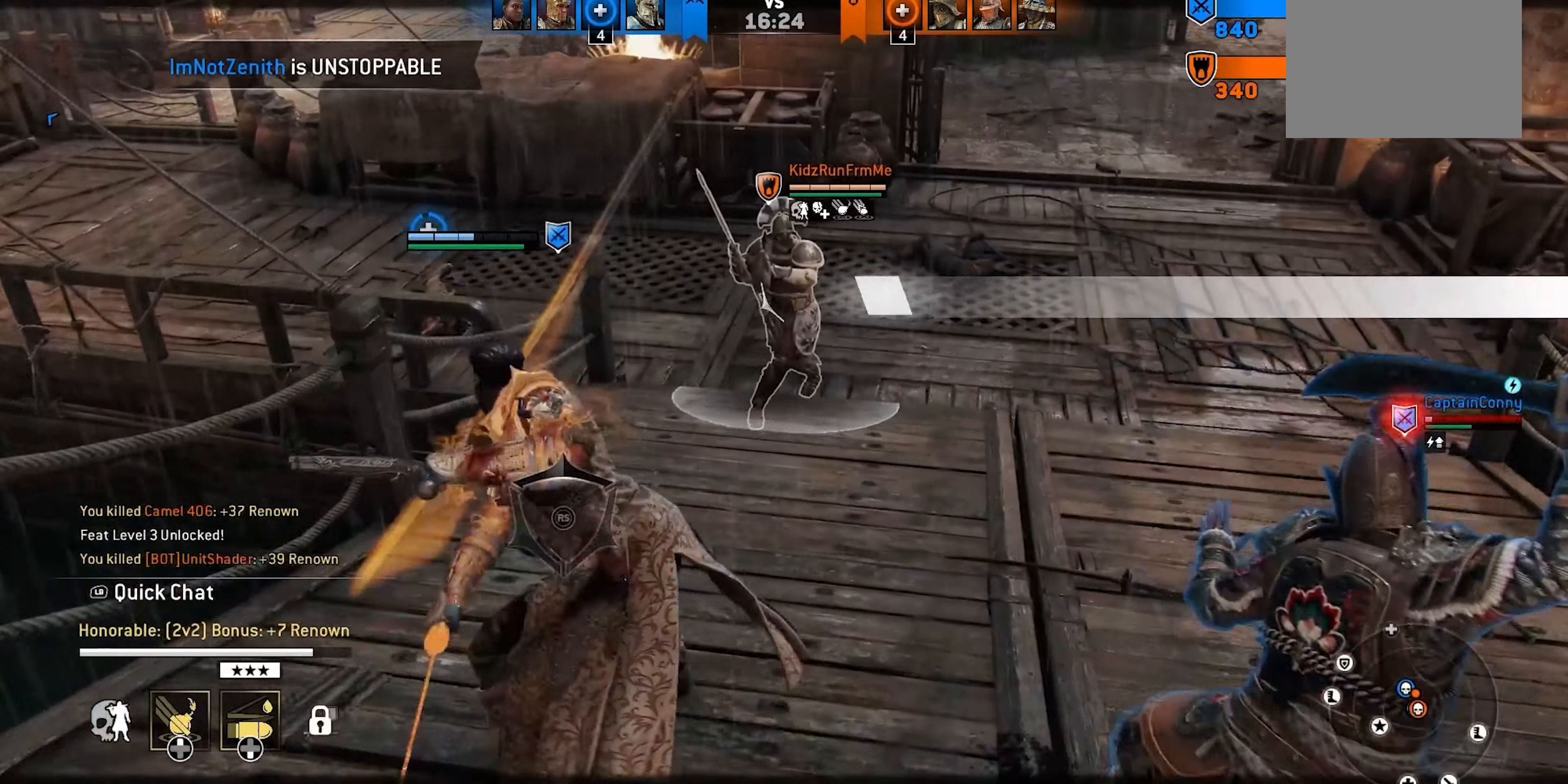
{"dt_ms": 500, "buttons": [], "left_stick": "up", "right_stick": "center", "events": [[67, "X", "down"], [150, "left_stick", "up-left"], [183, "X", "up"], [233, "left_stick", "up"]]}
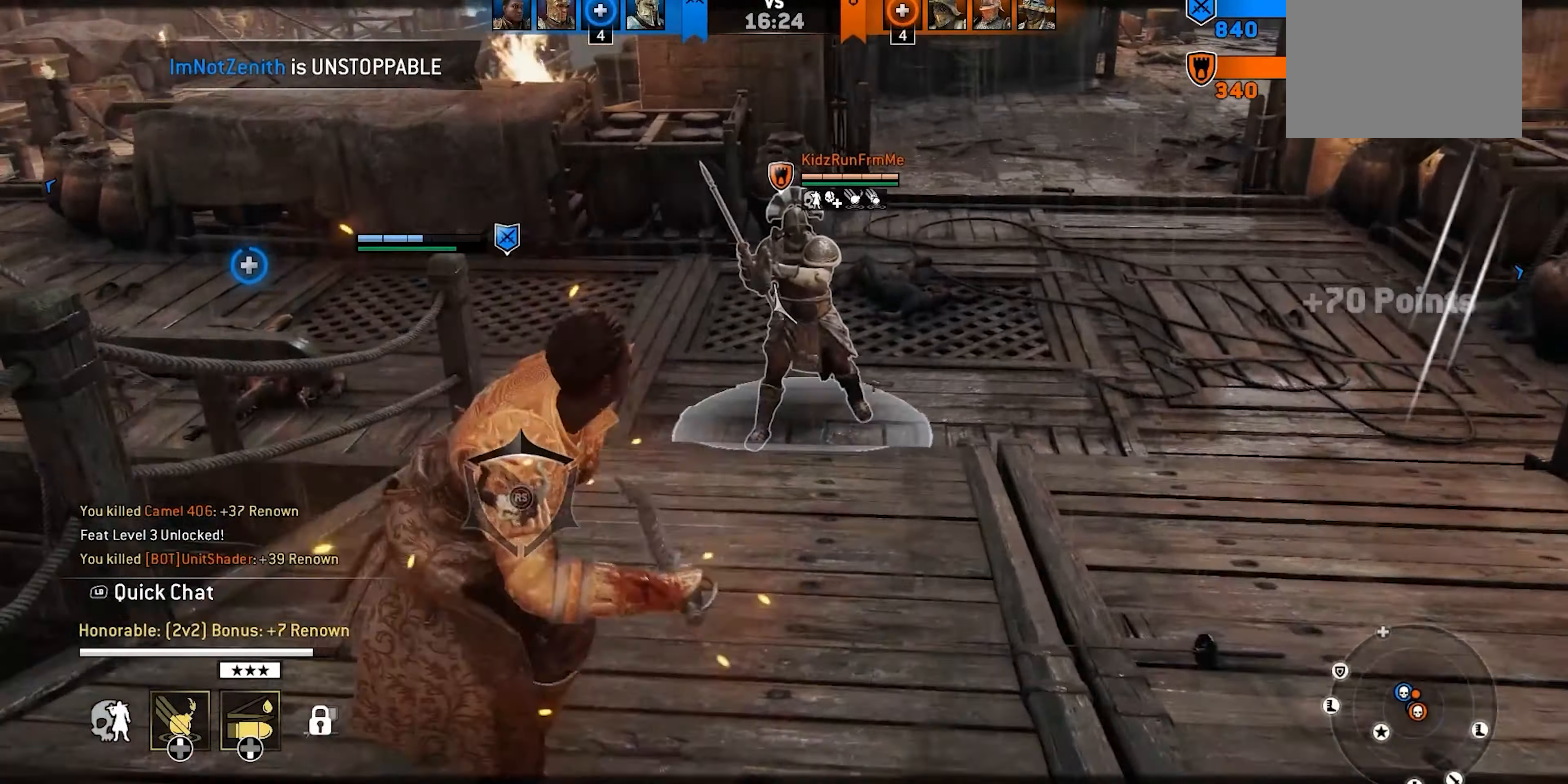
{"dt_ms": 500, "buttons": [], "left_stick": "left", "right_stick": "center", "events": [[167, "left_stick", "left"]]}
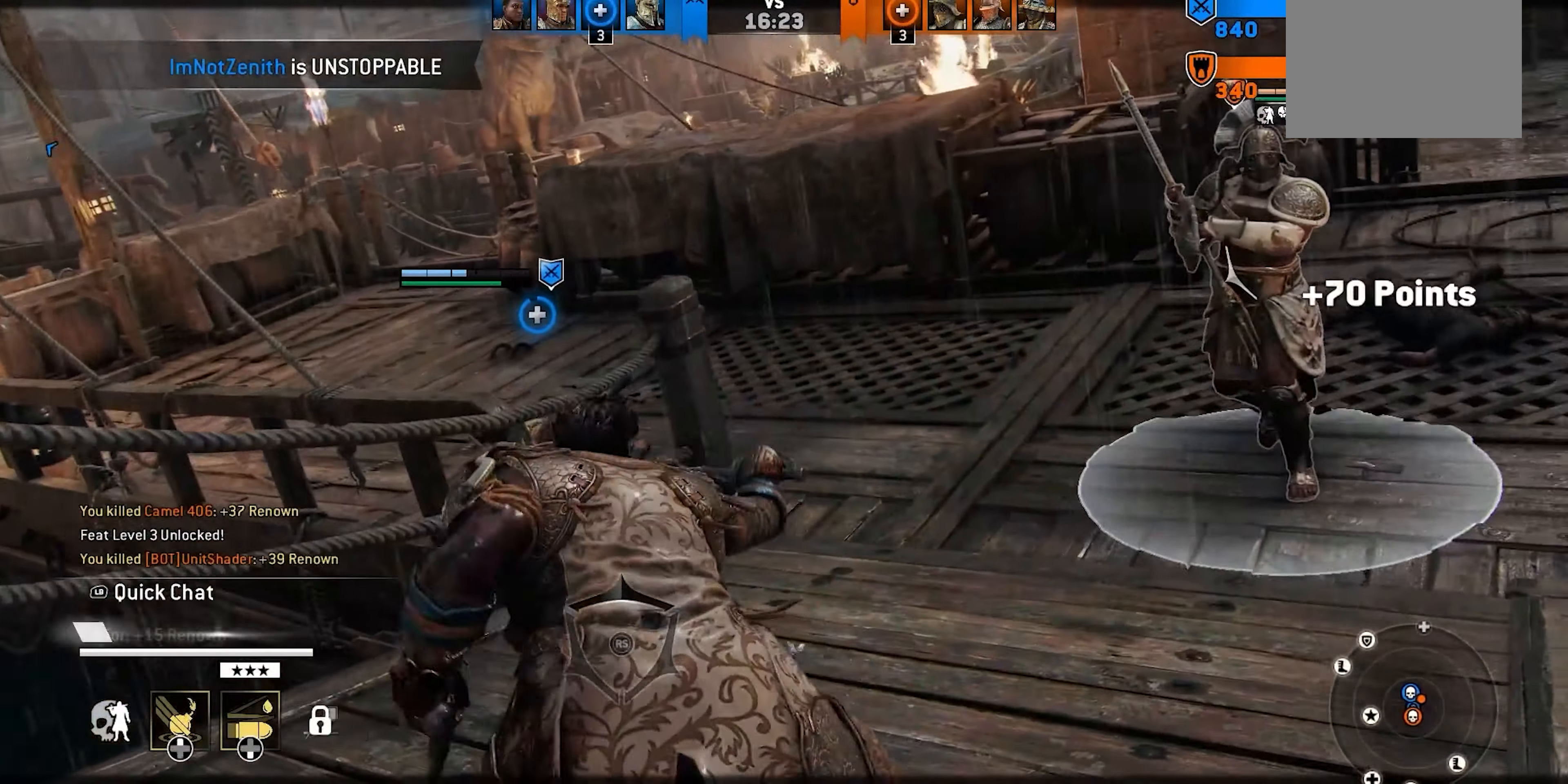
{"dt_ms": 500, "buttons": [], "left_stick": "left", "right_stick": "center", "events": [[117, "left_stick", "down-left"], [400, "X", "down"], [417, "X", "up"], [467, "left_stick", "left"]]}
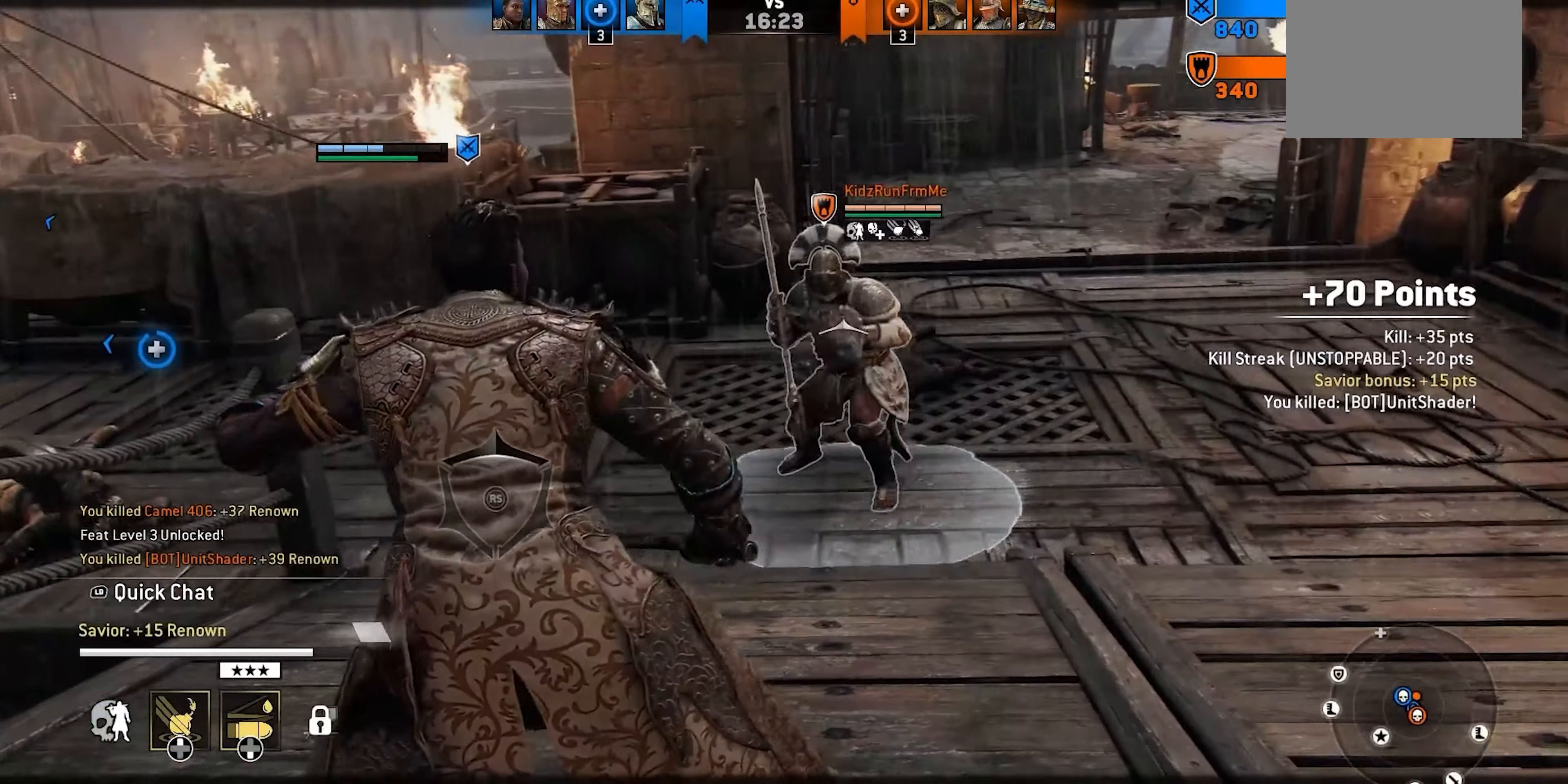
{"dt_ms": 500, "buttons": [], "left_stick": "left", "right_stick": "center", "events": [[317, "A", "down"], [450, "A", "up"]]}
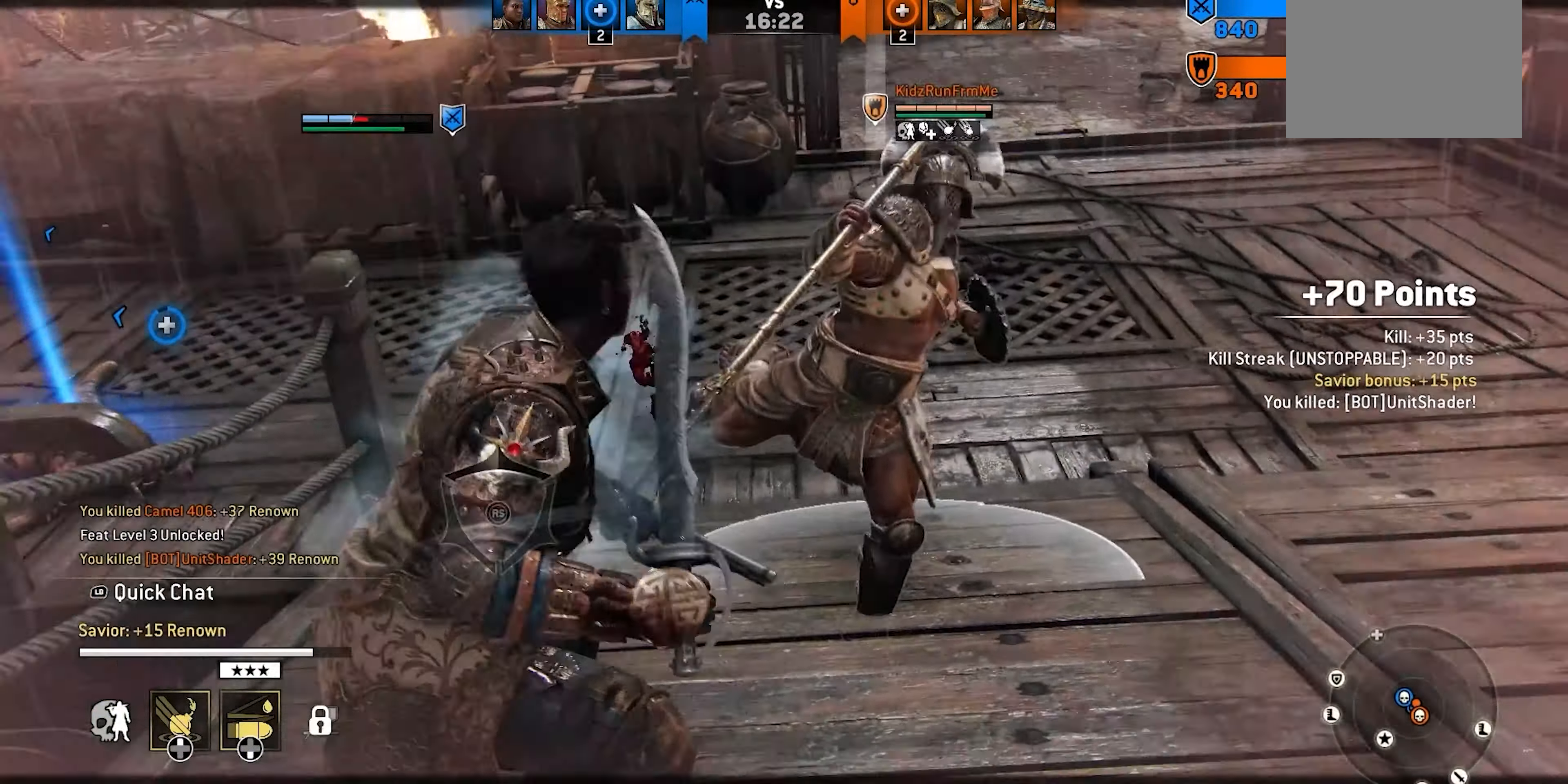
{"dt_ms": 500, "buttons": ["A"], "left_stick": "right", "right_stick": "center", "events": [[217, "left_stick", "up-right"], [267, "left_stick", "right"], [433, "A", "down"]]}
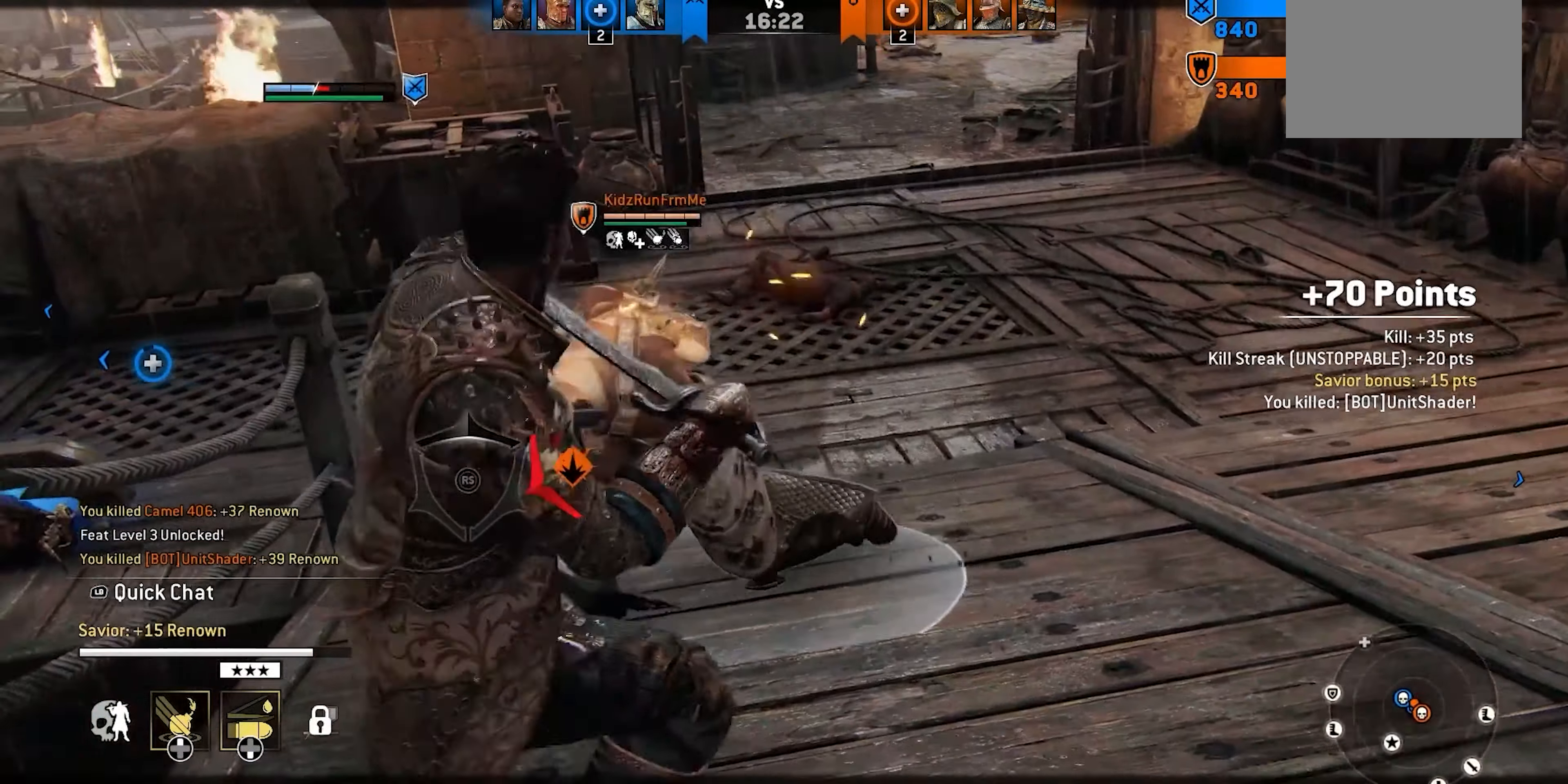
{"dt_ms": 500, "buttons": [], "left_stick": "right", "right_stick": "center", "events": [[133, "A", "up"]]}
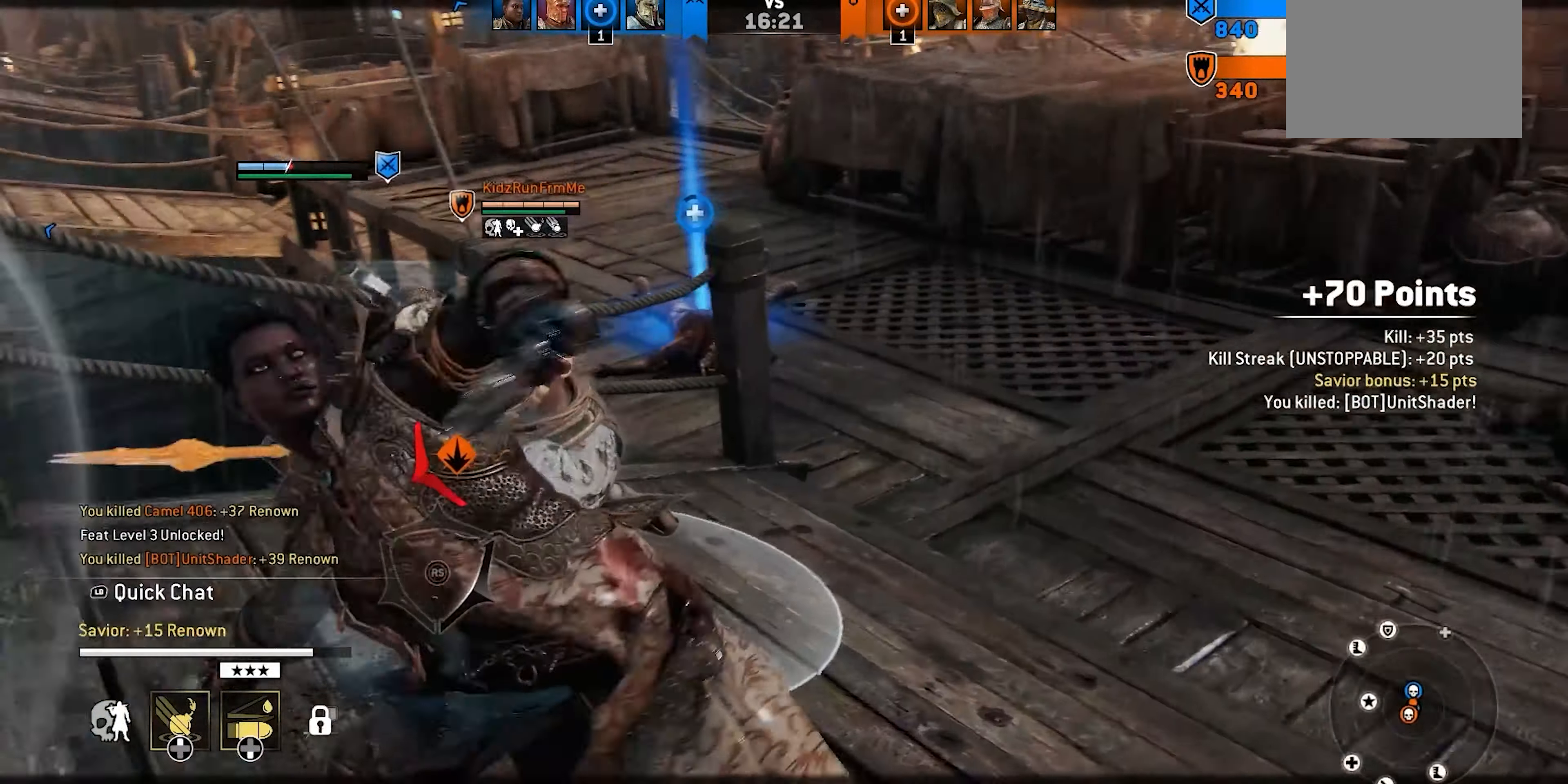
{"dt_ms": 500, "buttons": [], "left_stick": "right", "right_stick": "center"}
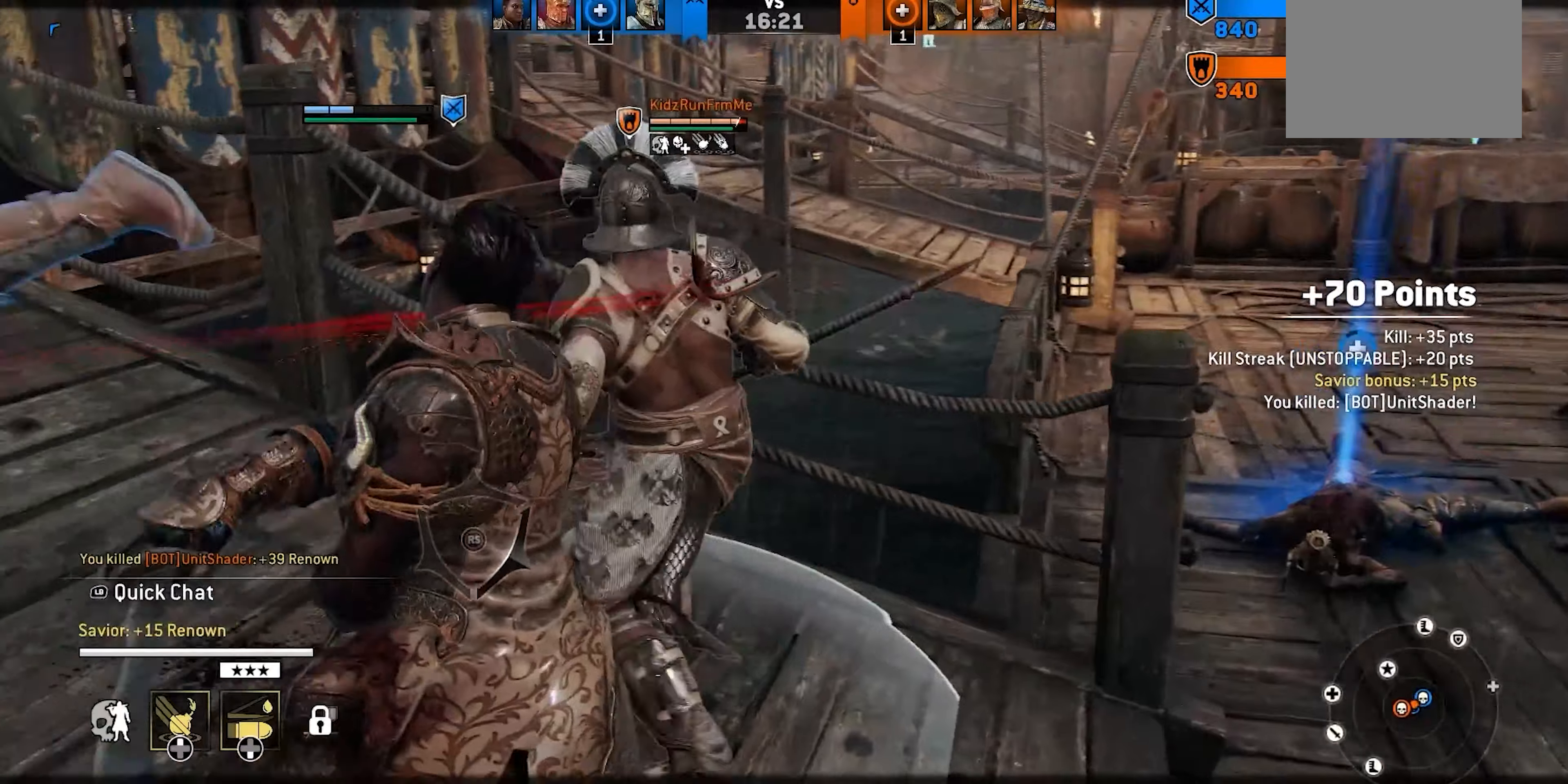
{"dt_ms": 500, "buttons": [], "left_stick": "up-right", "right_stick": "center", "events": [[67, "X", "down"], [234, "X", "up"], [284, "left_stick", "up-right"]]}
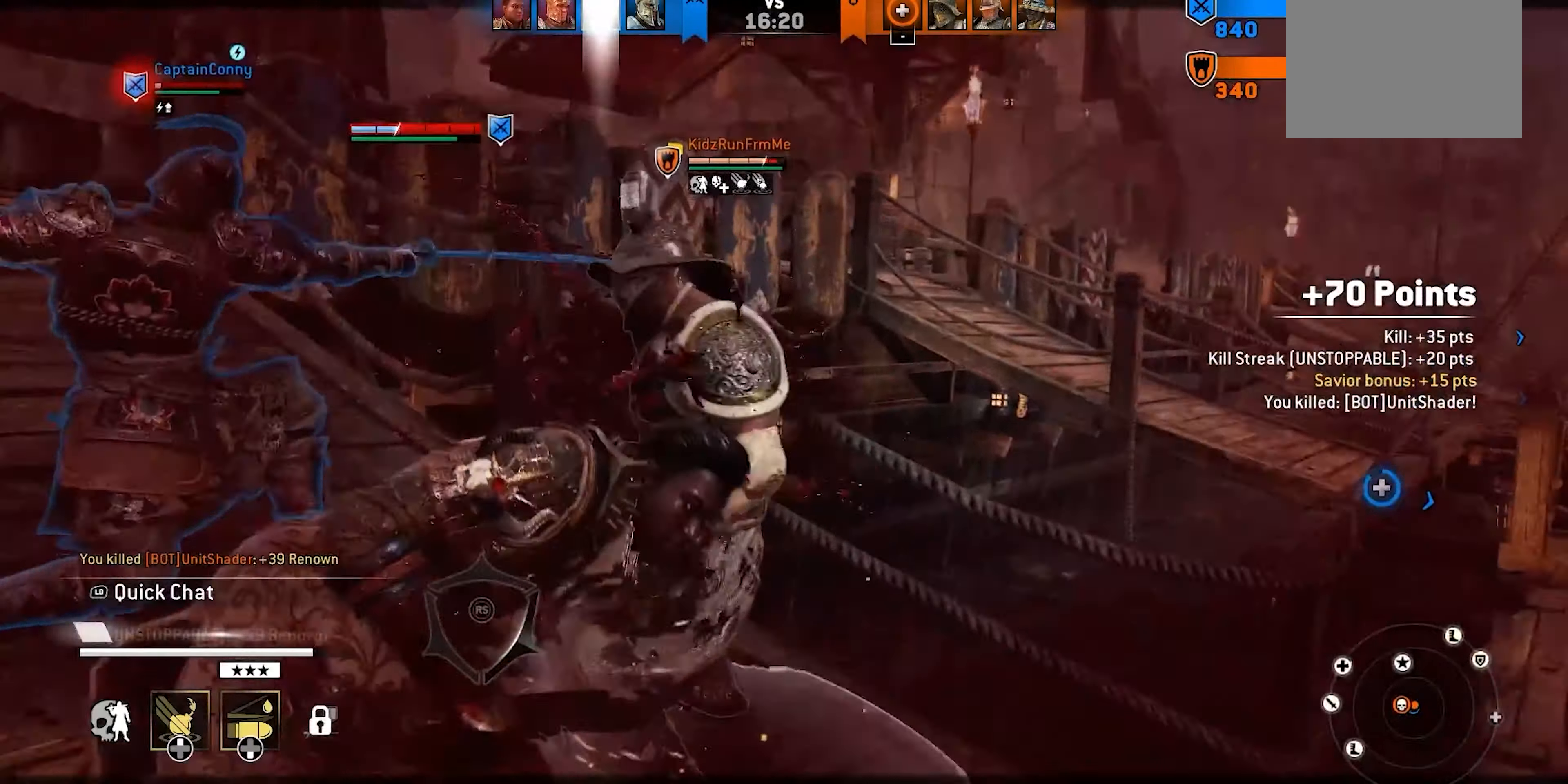
{"dt_ms": 500, "buttons": [], "left_stick": "right", "right_stick": "center", "events": [[17, "right_stick", "up-right"], [200, "right_stick", "center"], [234, "left_stick", "right"]]}
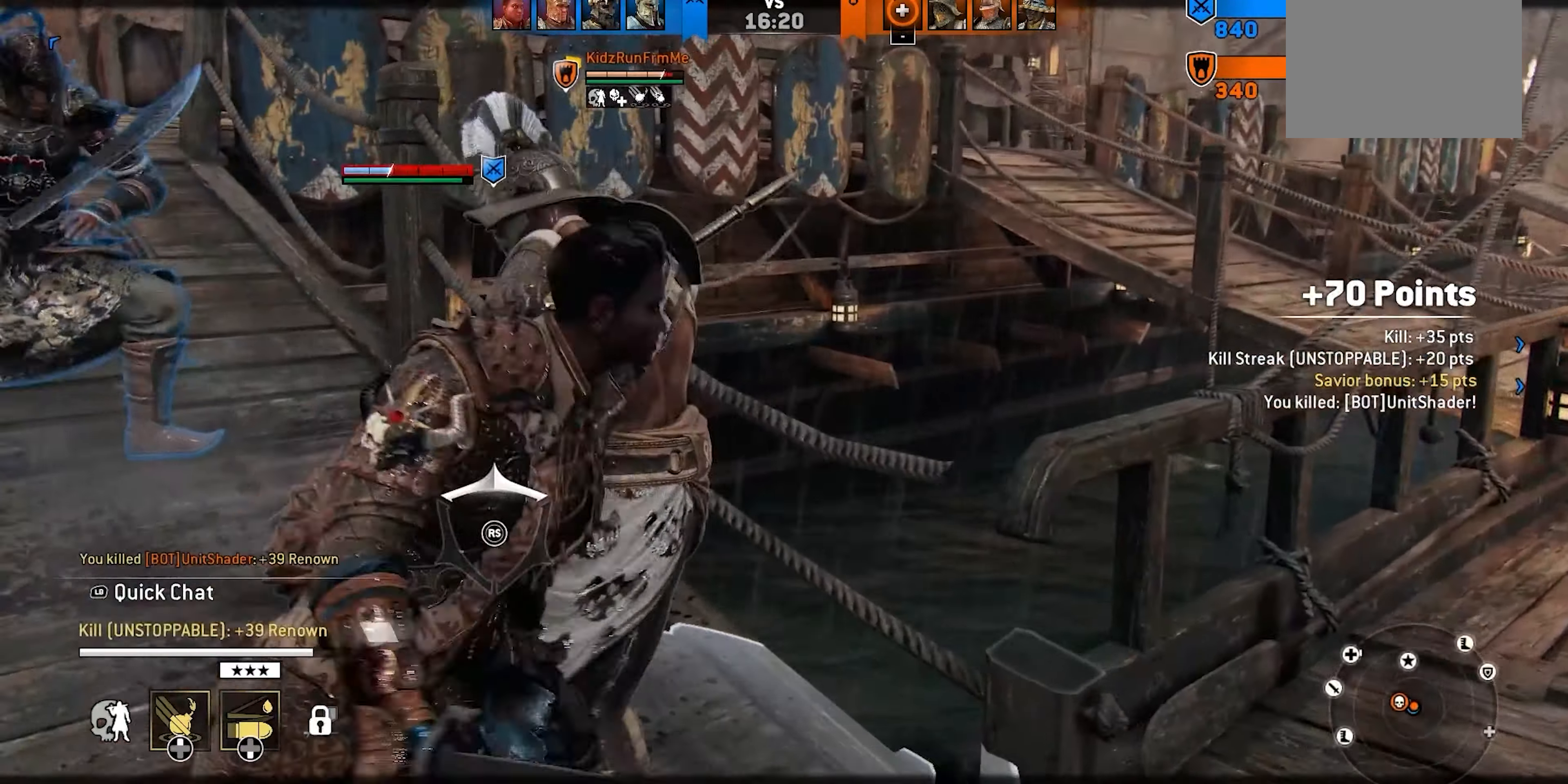
{"dt_ms": 500, "buttons": [], "left_stick": "right", "right_stick": "center", "events": []}
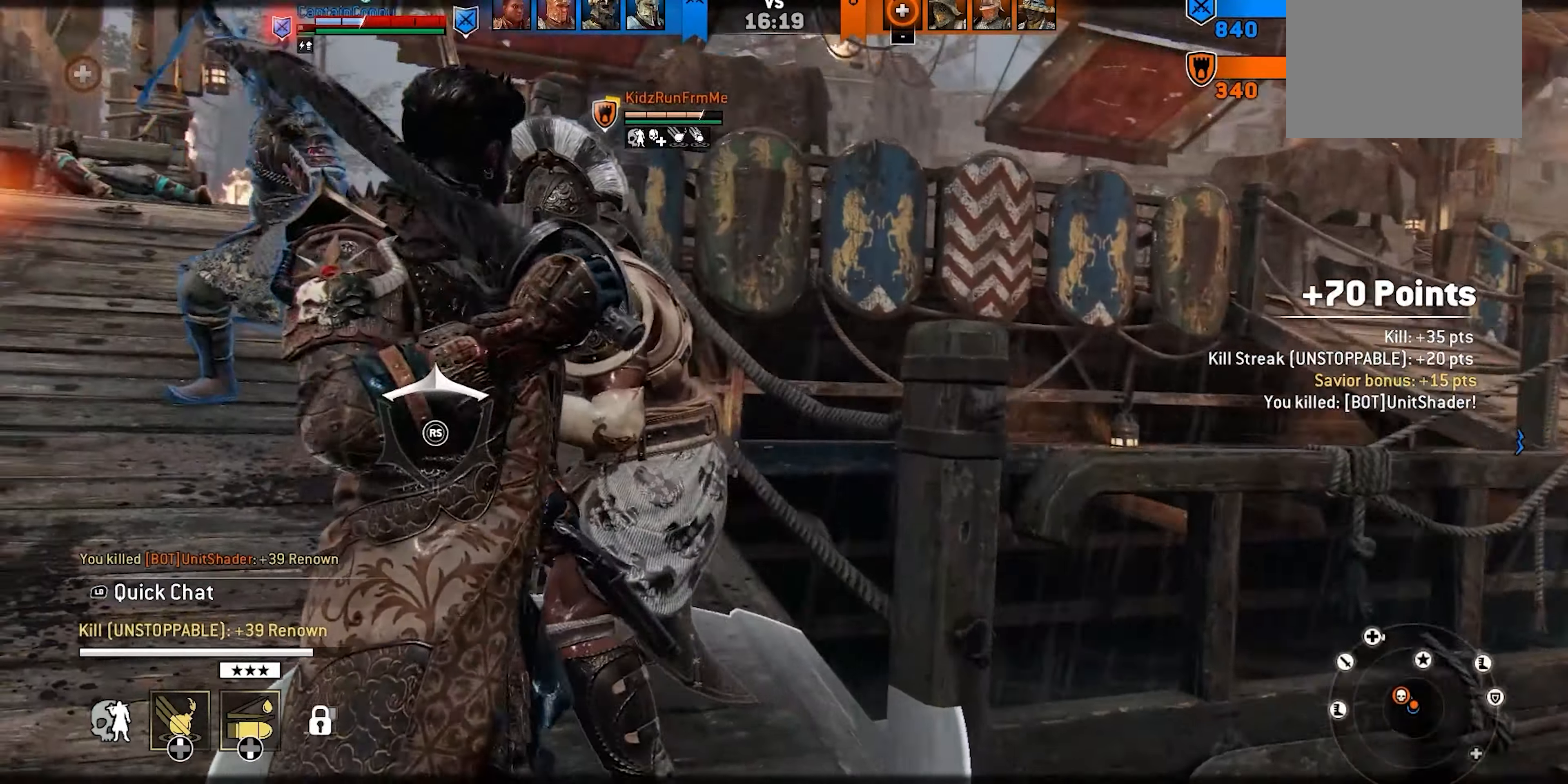
{"dt_ms": 500, "buttons": [], "left_stick": "right", "right_stick": "up", "events": [[50, "right_stick", "up"], [67, "R1", "down"], [167, "R1", "up"]]}
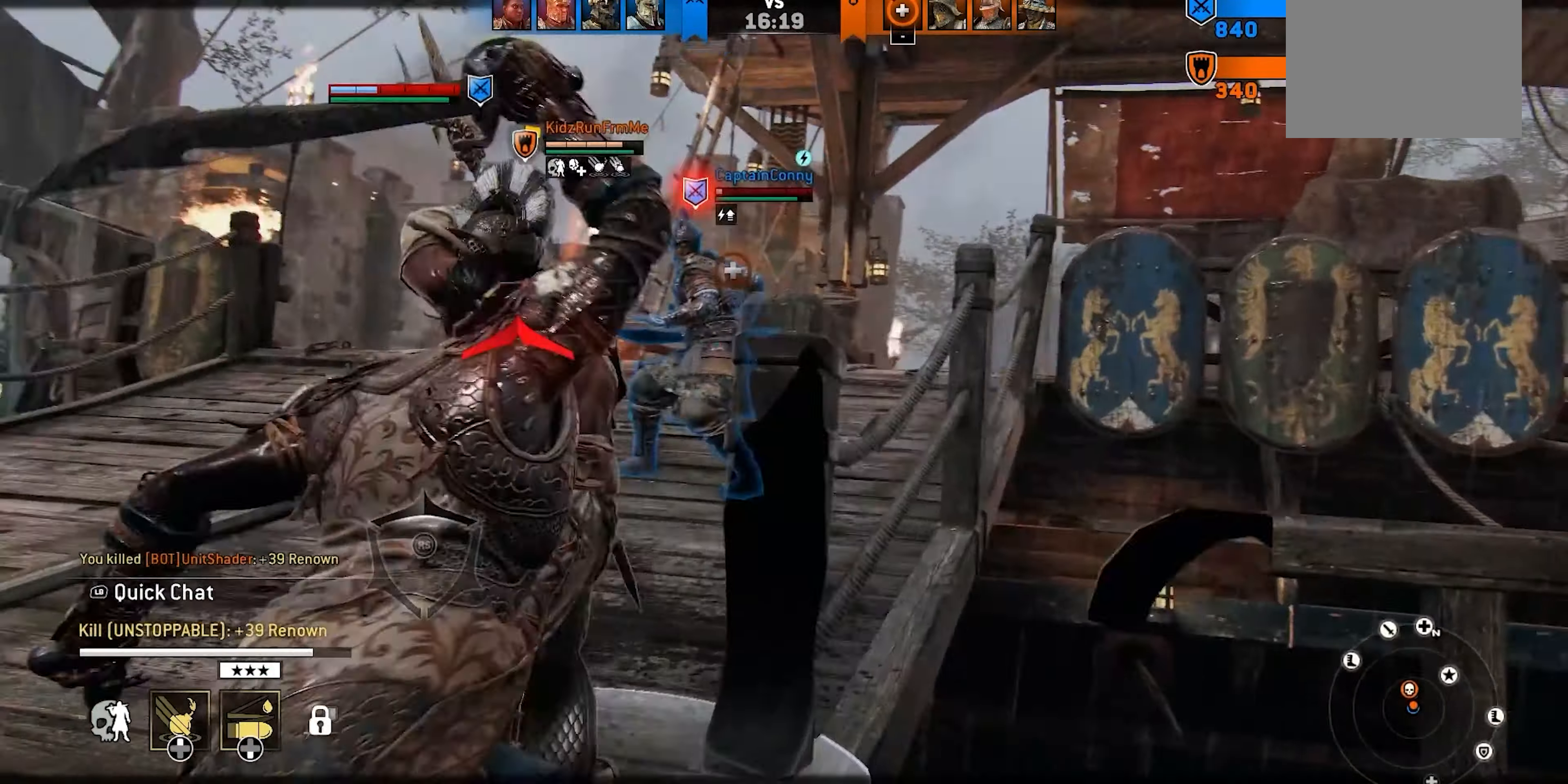
{"dt_ms": 1000, "buttons": [], "left_stick": "down-left", "right_stick": "center"}
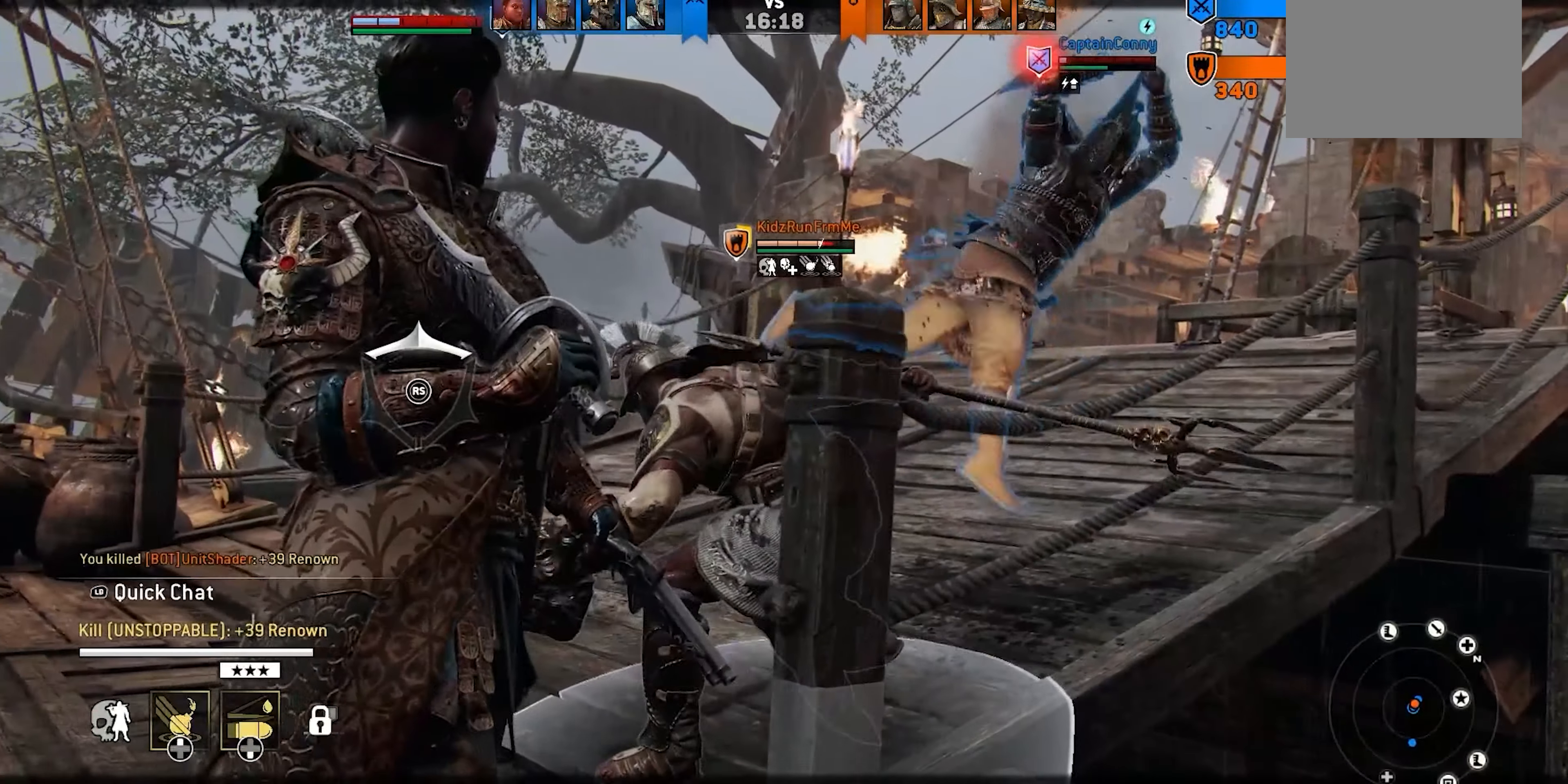
{"dt_ms": 500, "buttons": ["L1"], "left_stick": "right", "right_stick": "center"}
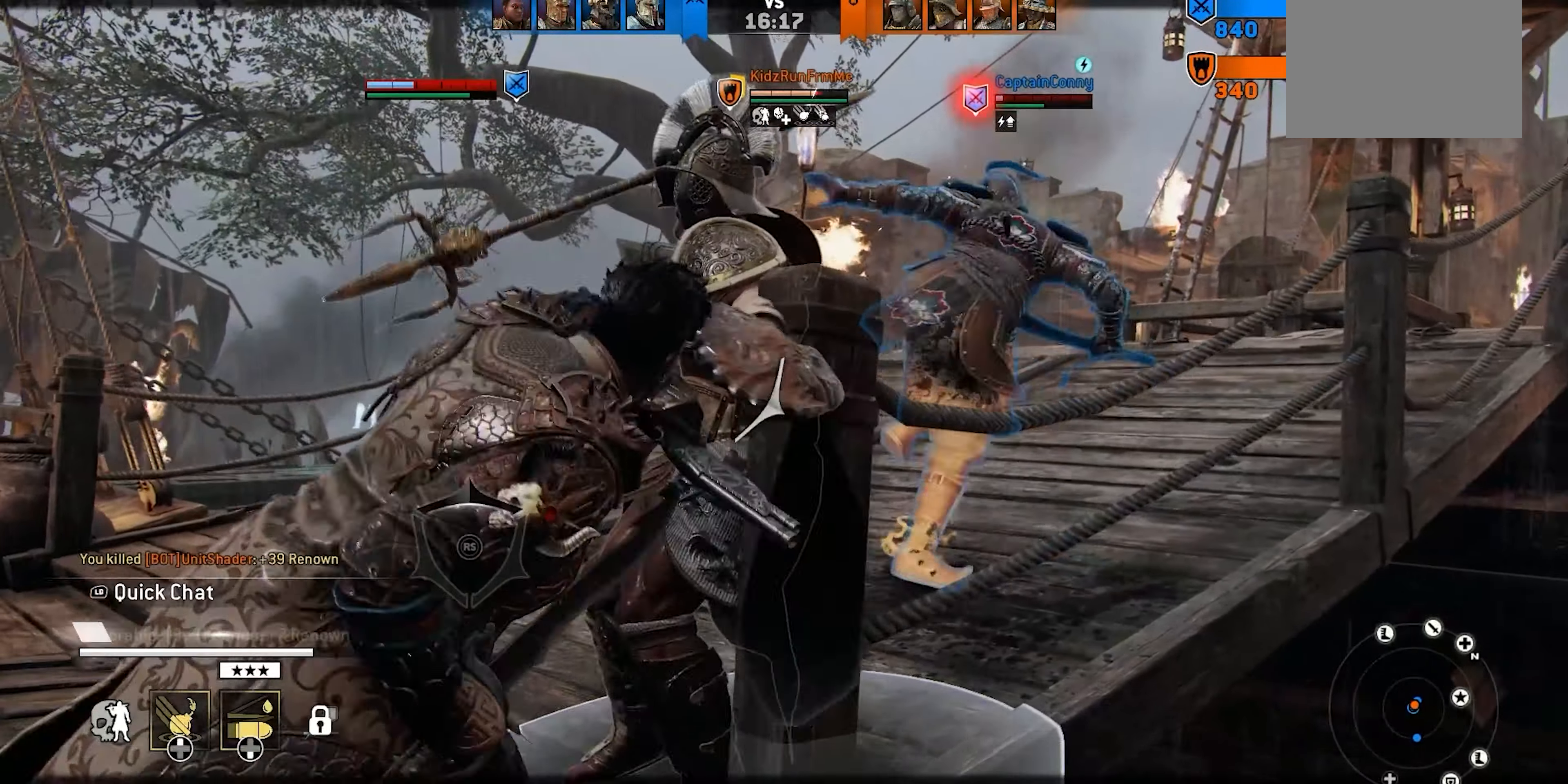
{"dt_ms": 500, "buttons": [], "left_stick": "up-left", "right_stick": "center"}
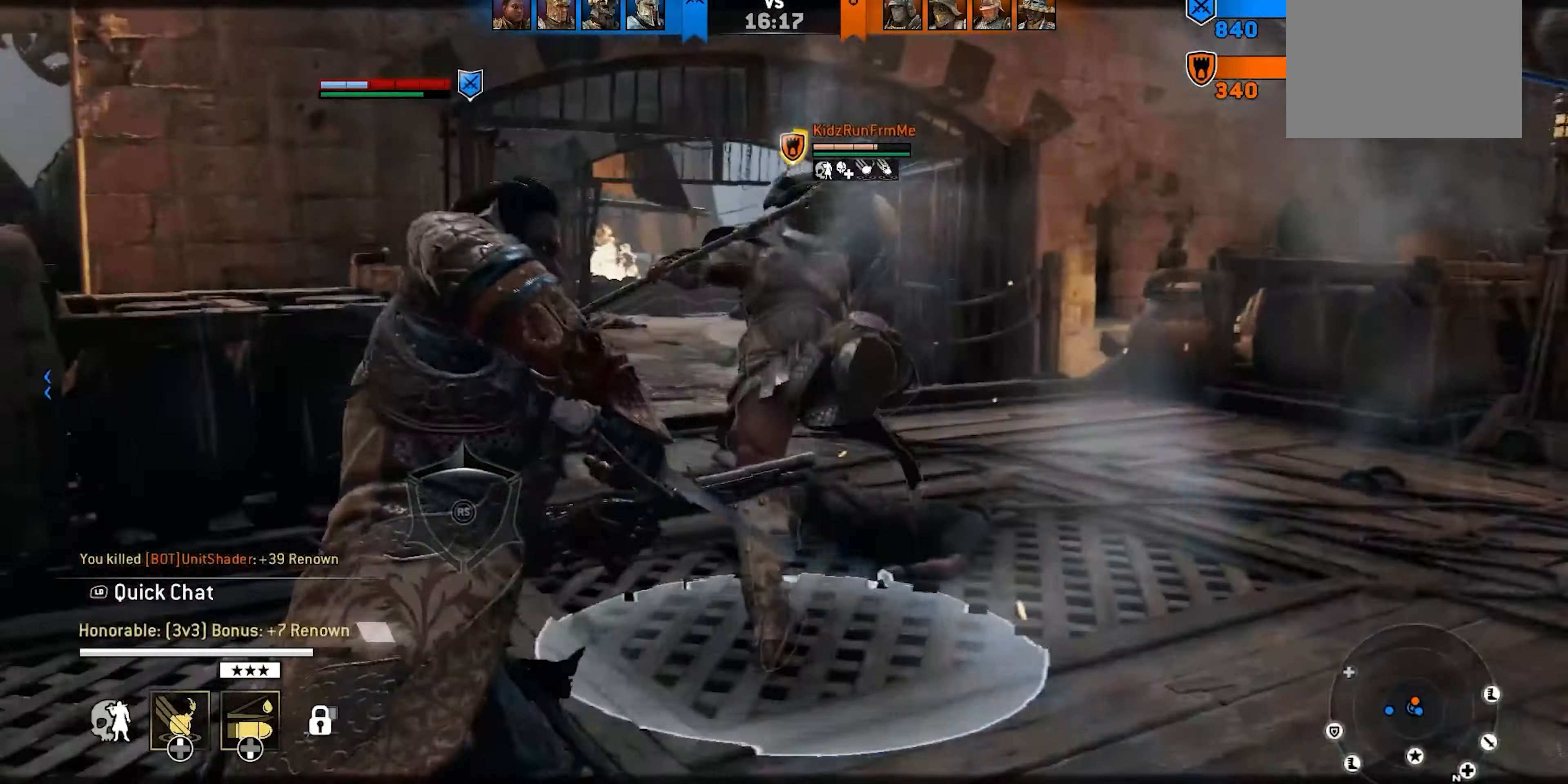
{"dt_ms": 500, "buttons": [], "left_stick": "up-left", "right_stick": "center"}
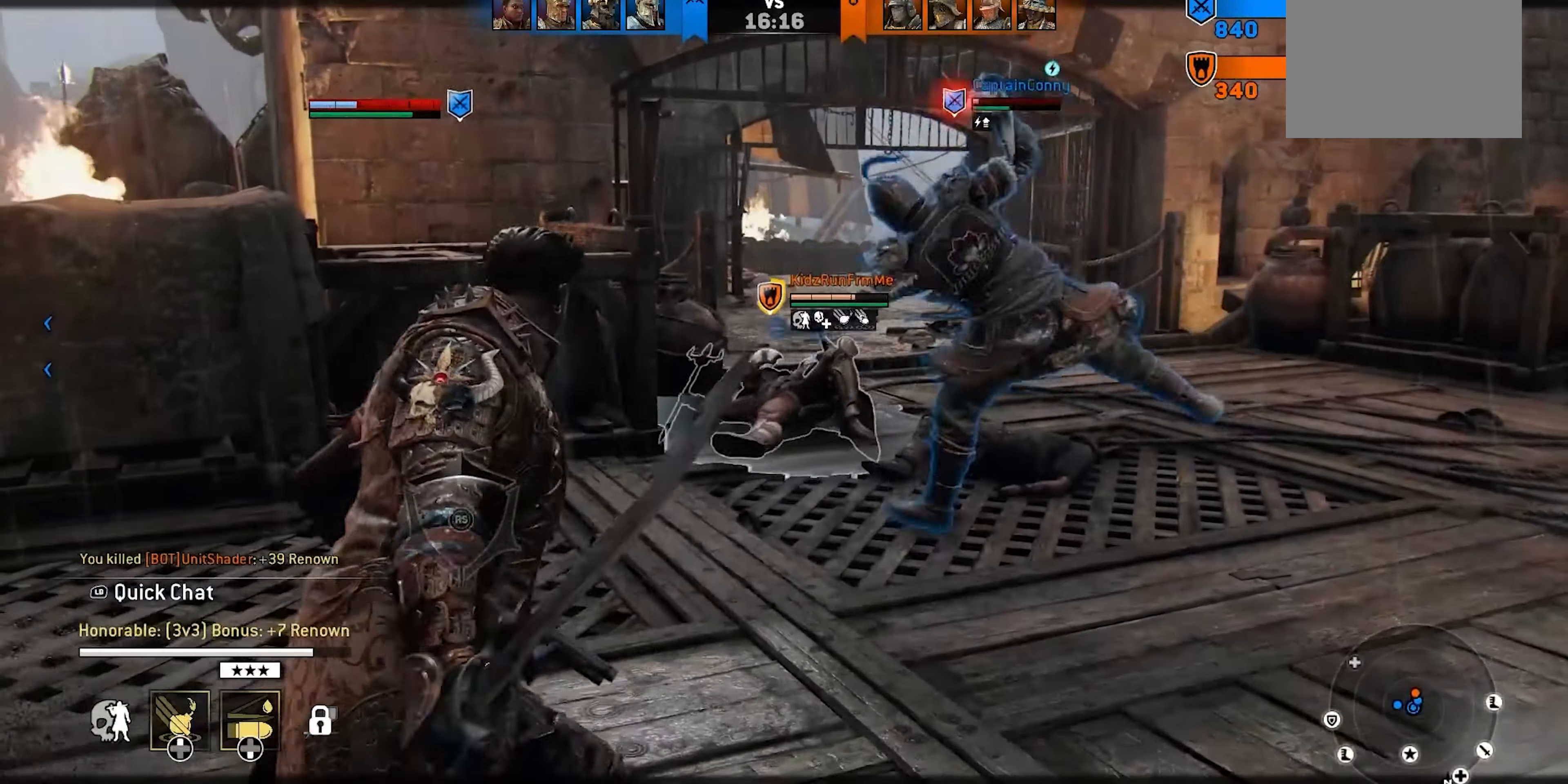
{"dt_ms": 500, "buttons": [], "left_stick": "down-left", "right_stick": "center", "events": [[334, "left_stick", "down-left"]]}